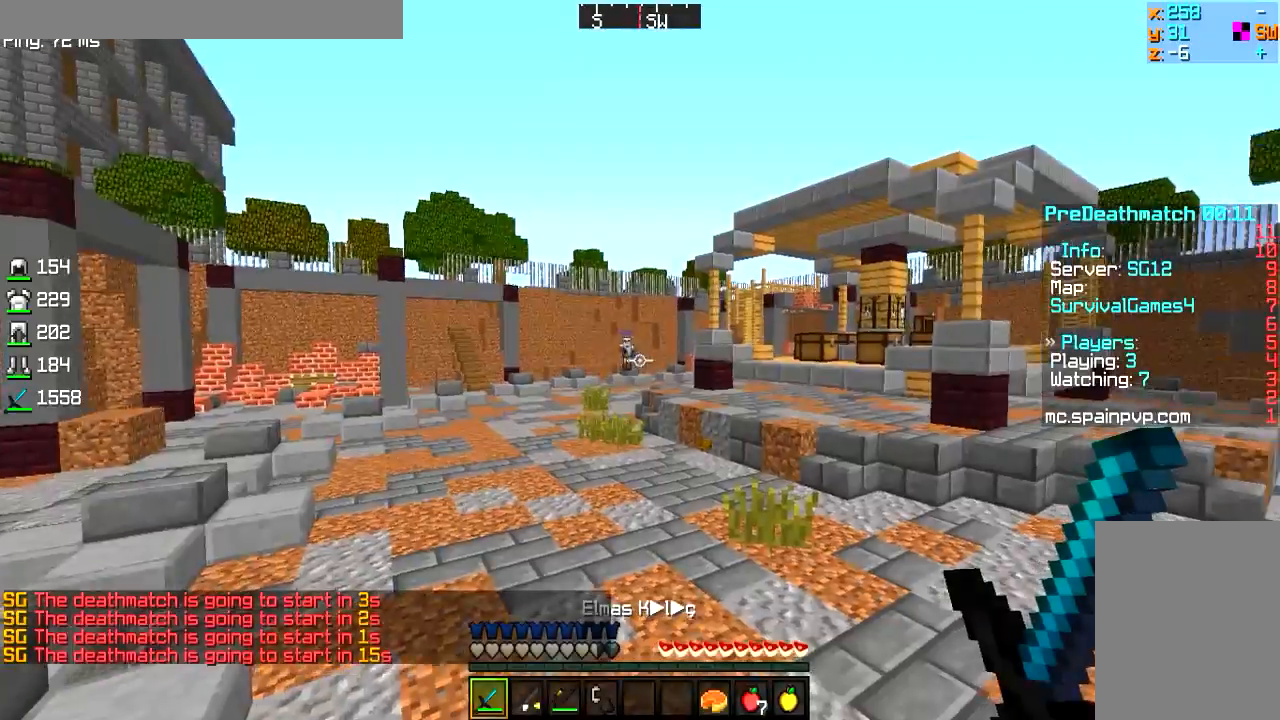
Gameplay with keyboard and mouse; each line is a JSON object with the keys and mouse buttons held at the frame after it. "events" lists presses ("down") and releases ("up") of "a", "d", "s", "w", "mouse_left" and "mouse_right" between this image and that frame as [ms after this image, input, new state], when the widget could be followed in between. "mouse_left", "mouse_right" = the "left", "right" buttons of the "mouse" list. No other keys are recorded. Fast repeated clicks can show as one long hold. Mouse movement is not recorded.
{"keys": [], "mouse": ["left"], "events": []}
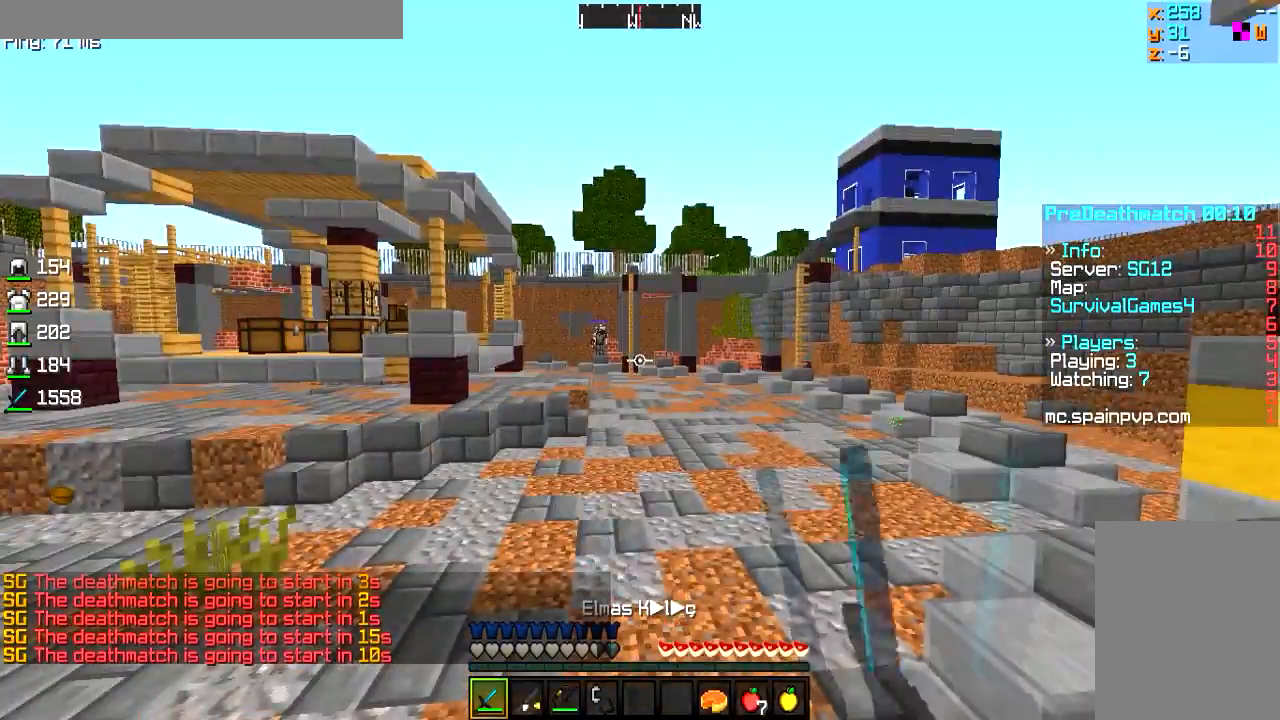
{"keys": [], "mouse": ["left"], "events": []}
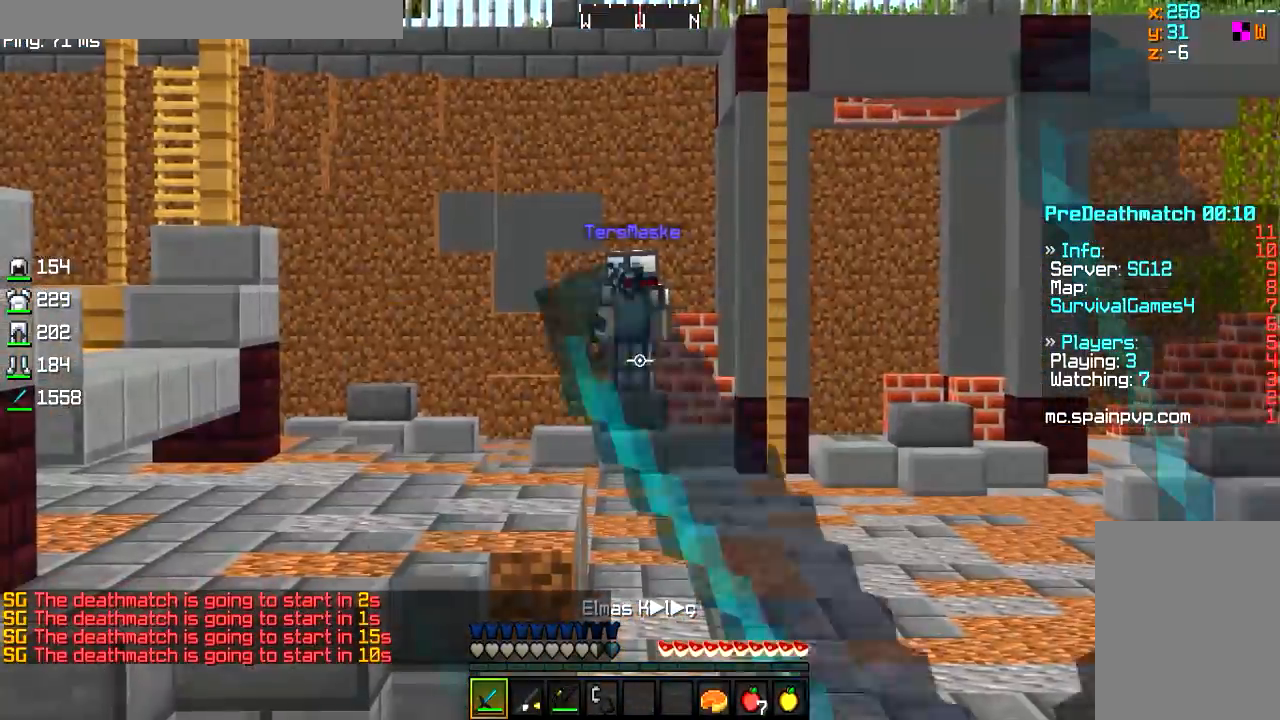
{"keys": [], "mouse": ["left"], "events": []}
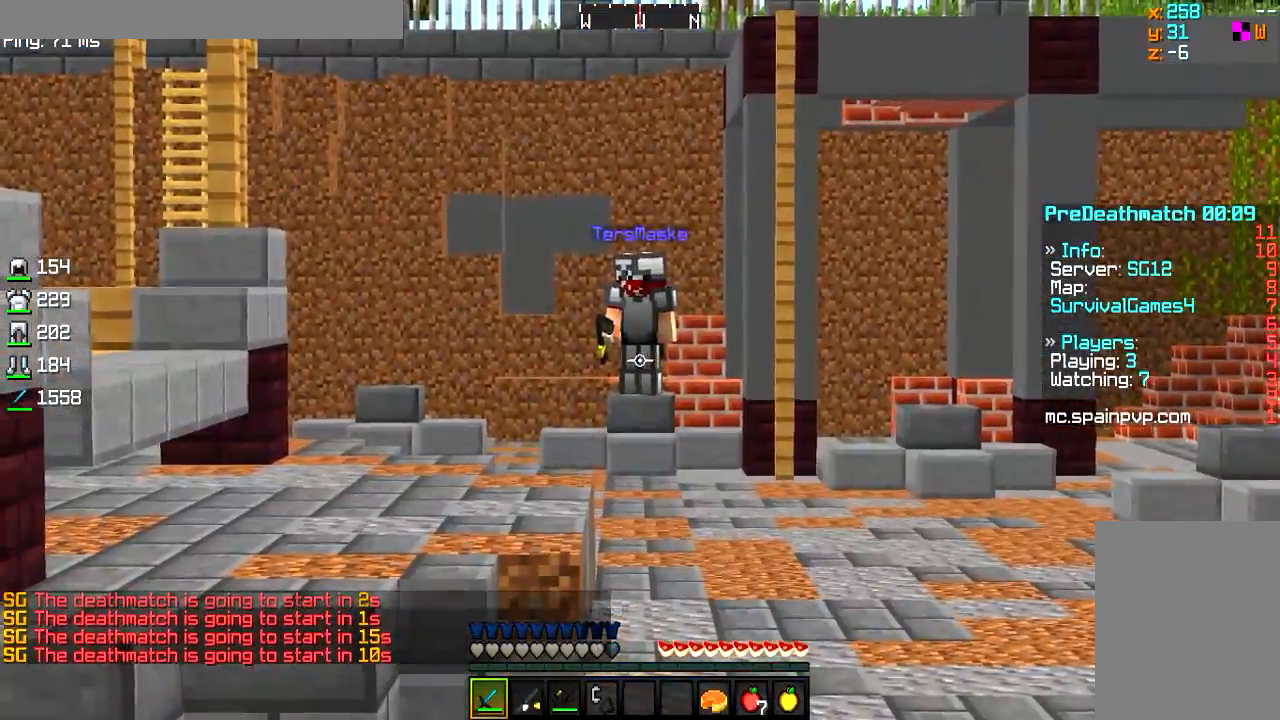
{"keys": [], "mouse": ["left"], "events": [[67, "mouse_left", "up"], [301, "mouse_left", "down"]]}
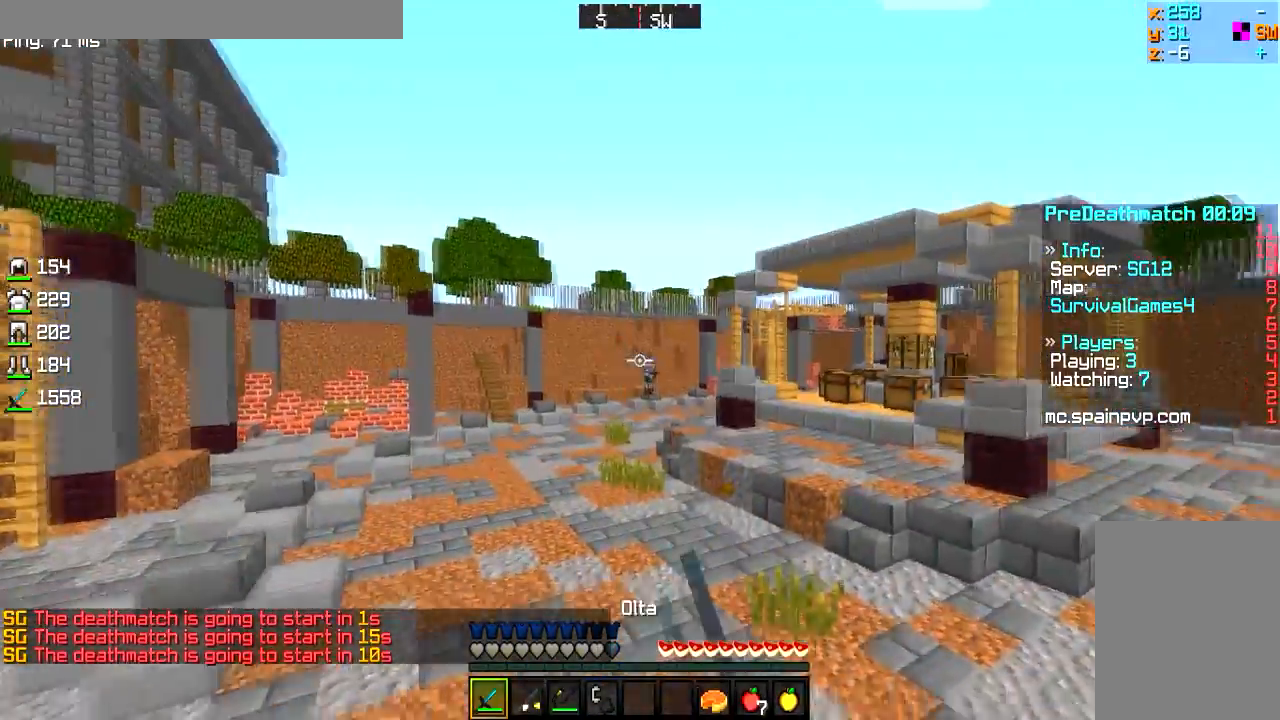
{"keys": [], "mouse": ["left"], "events": []}
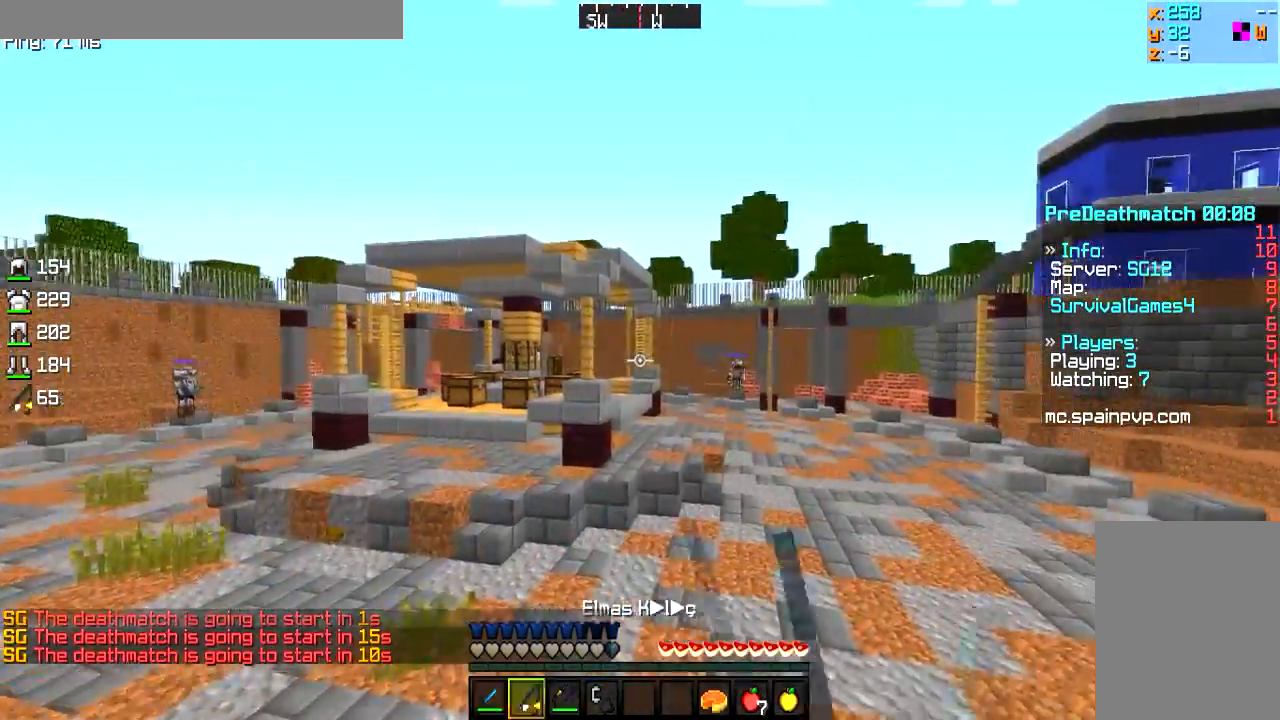
{"keys": [], "mouse": [], "events": [[467, "mouse_left", "up"]]}
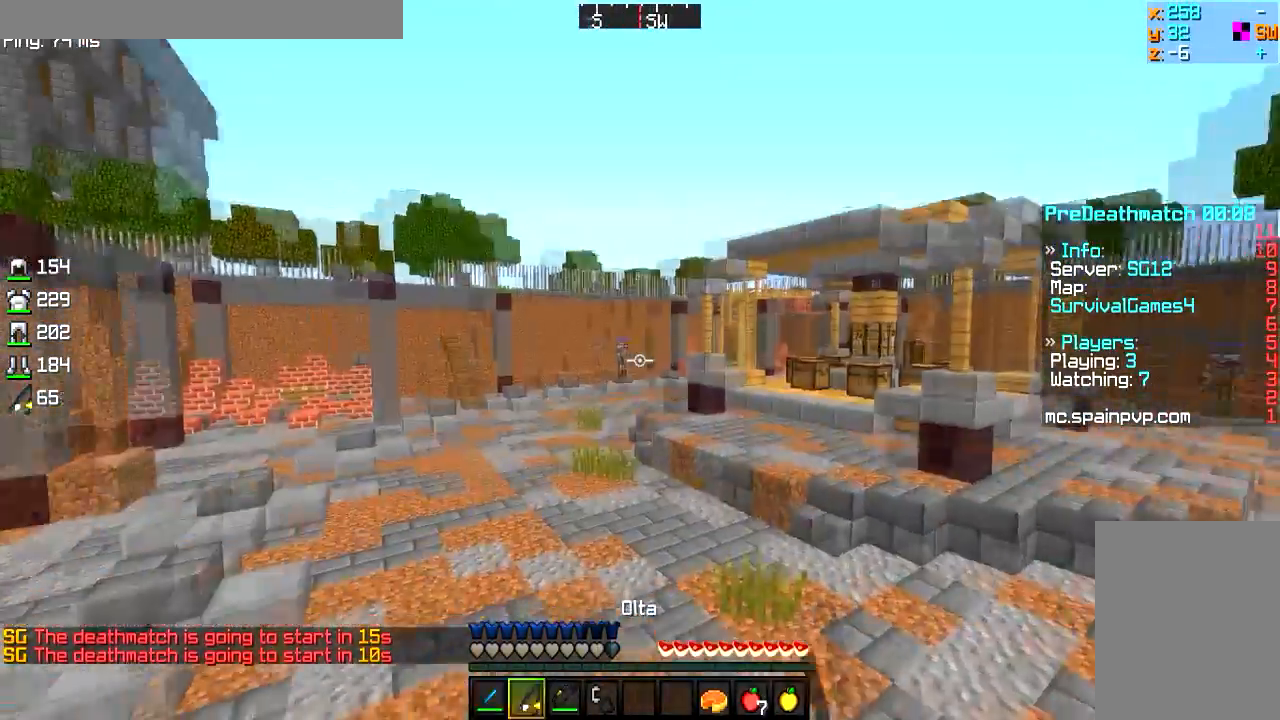
{"keys": [], "mouse": ["left"], "events": [[334, "mouse_left", "down"]]}
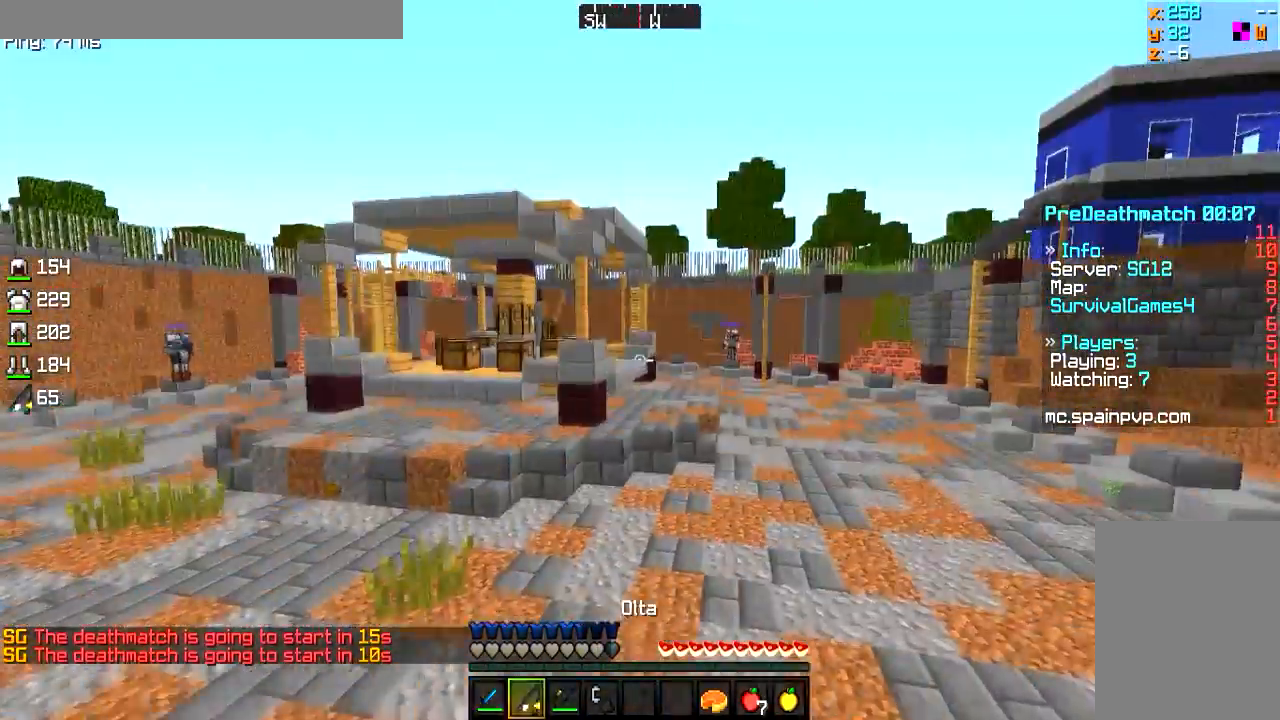
{"keys": [], "mouse": [], "events": [[201, "mouse_left", "up"]]}
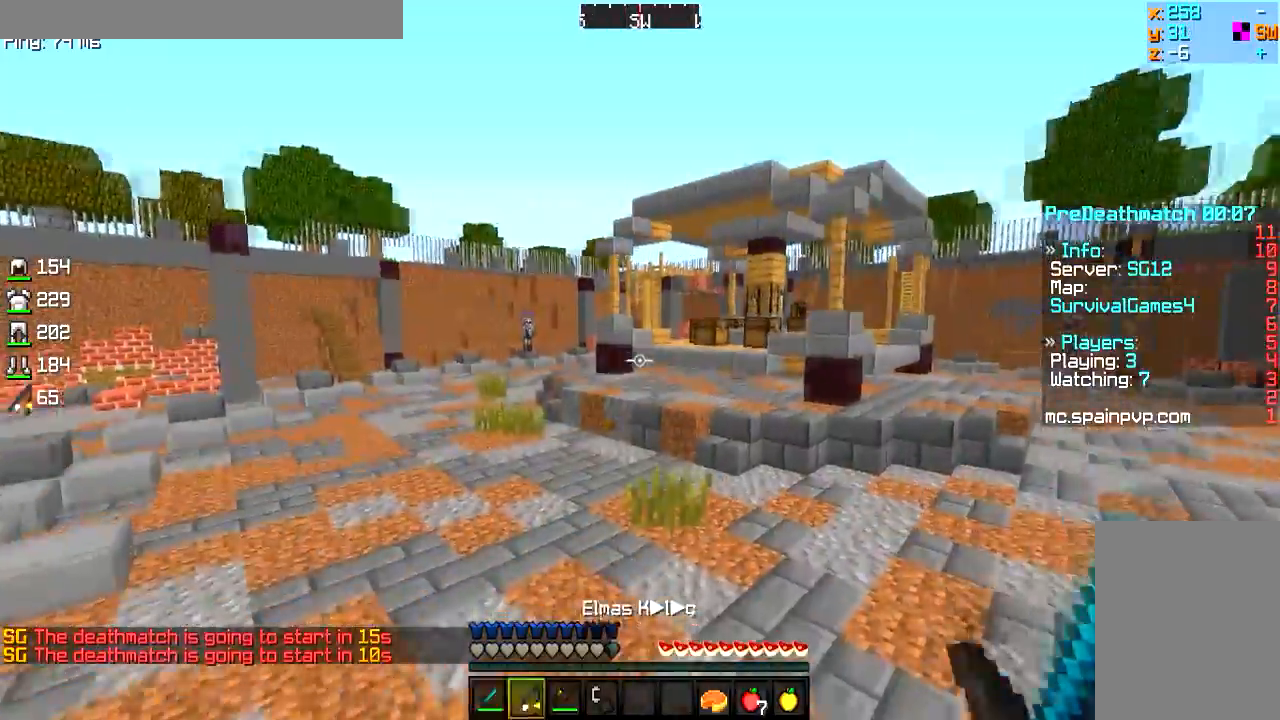
{"keys": [], "mouse": ["left"], "events": [[417, "mouse_left", "down"]]}
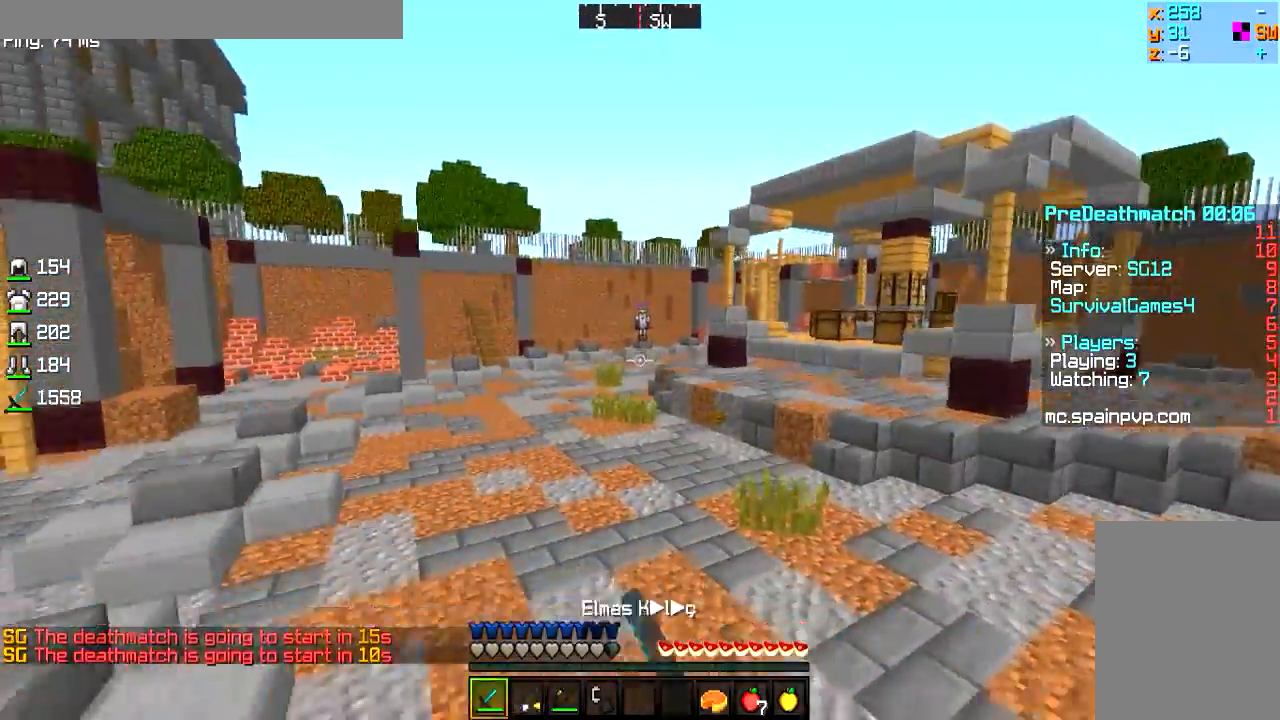
{"keys": [], "mouse": [], "events": [[334, "mouse_left", "up"]]}
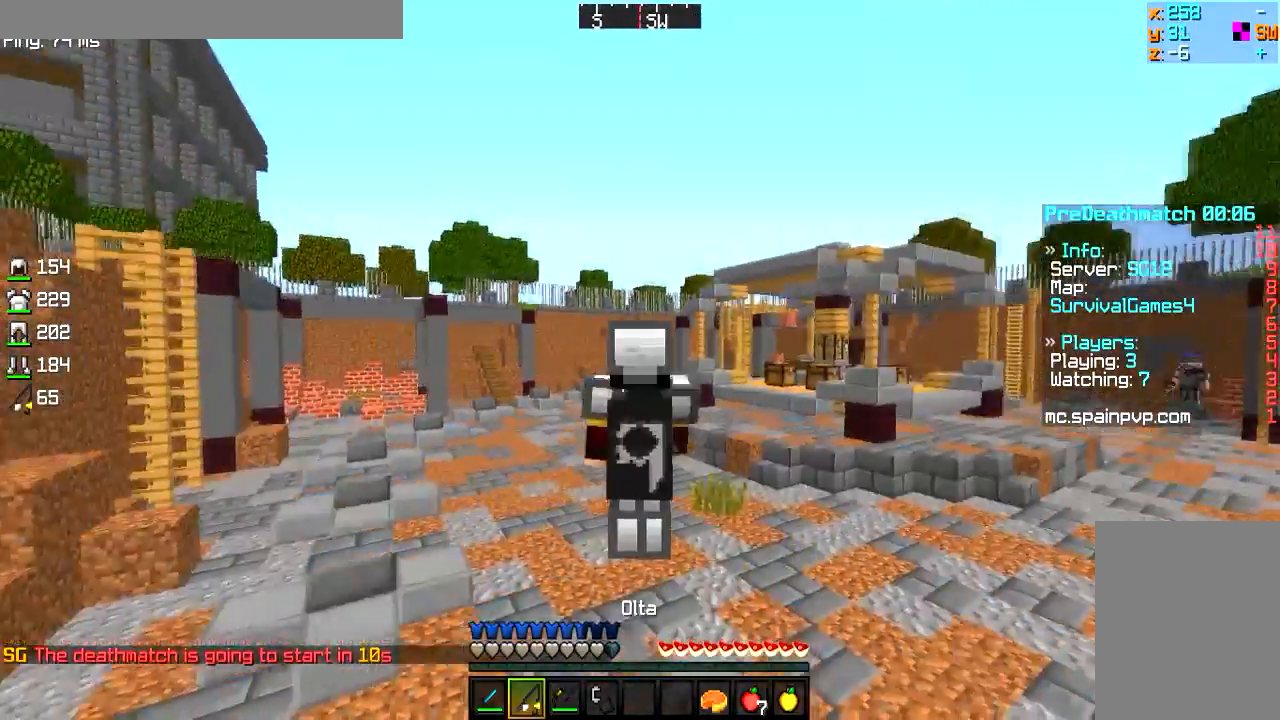
{"keys": [], "mouse": [], "events": []}
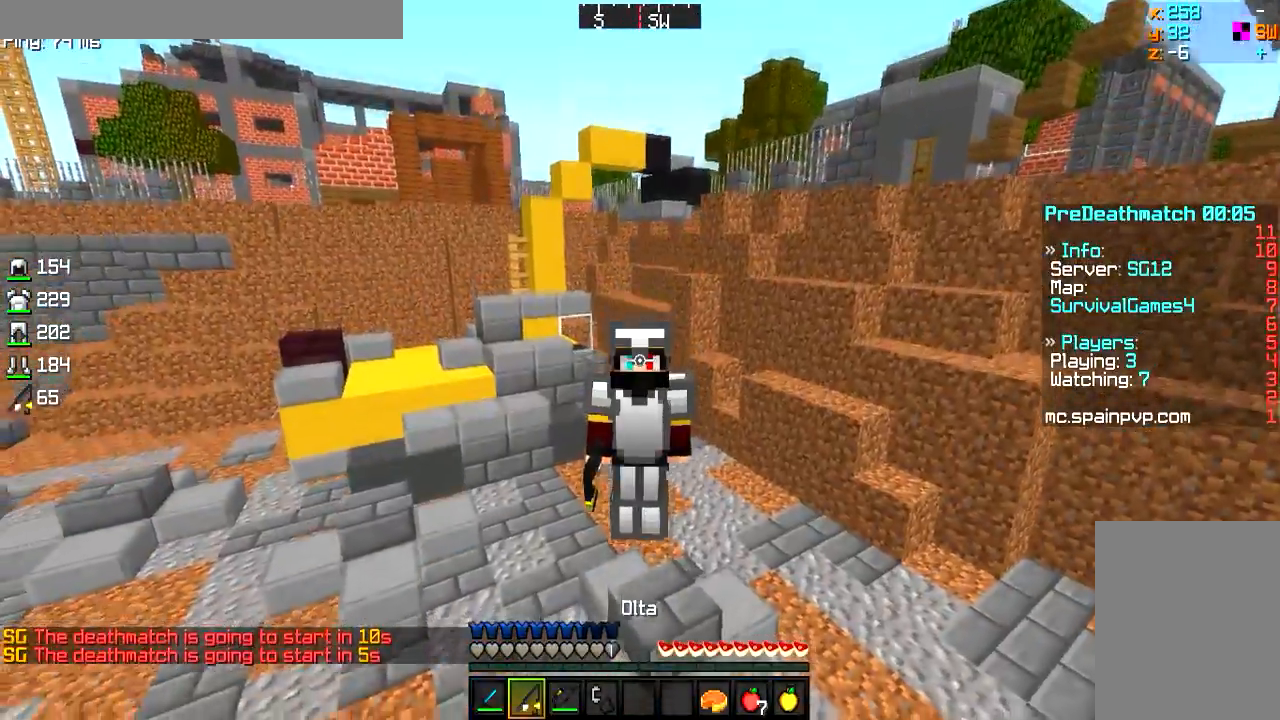
{"keys": [], "mouse": [], "events": []}
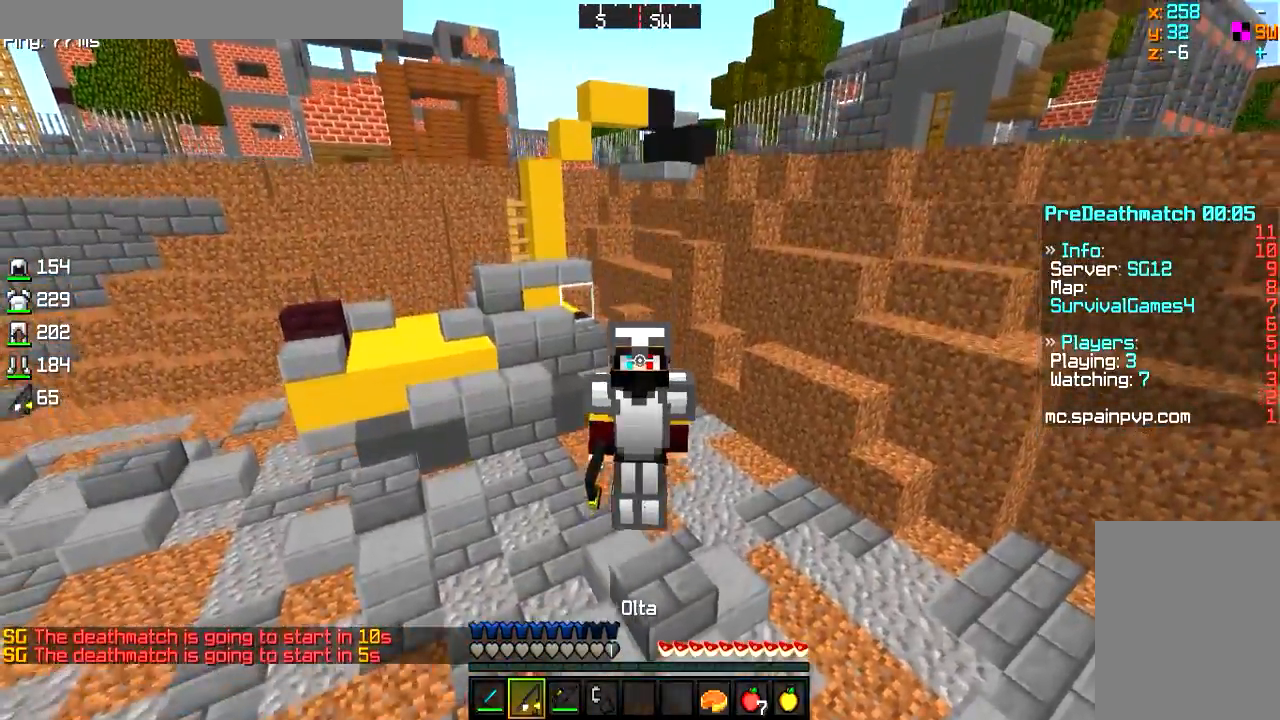
{"keys": [], "mouse": [], "events": []}
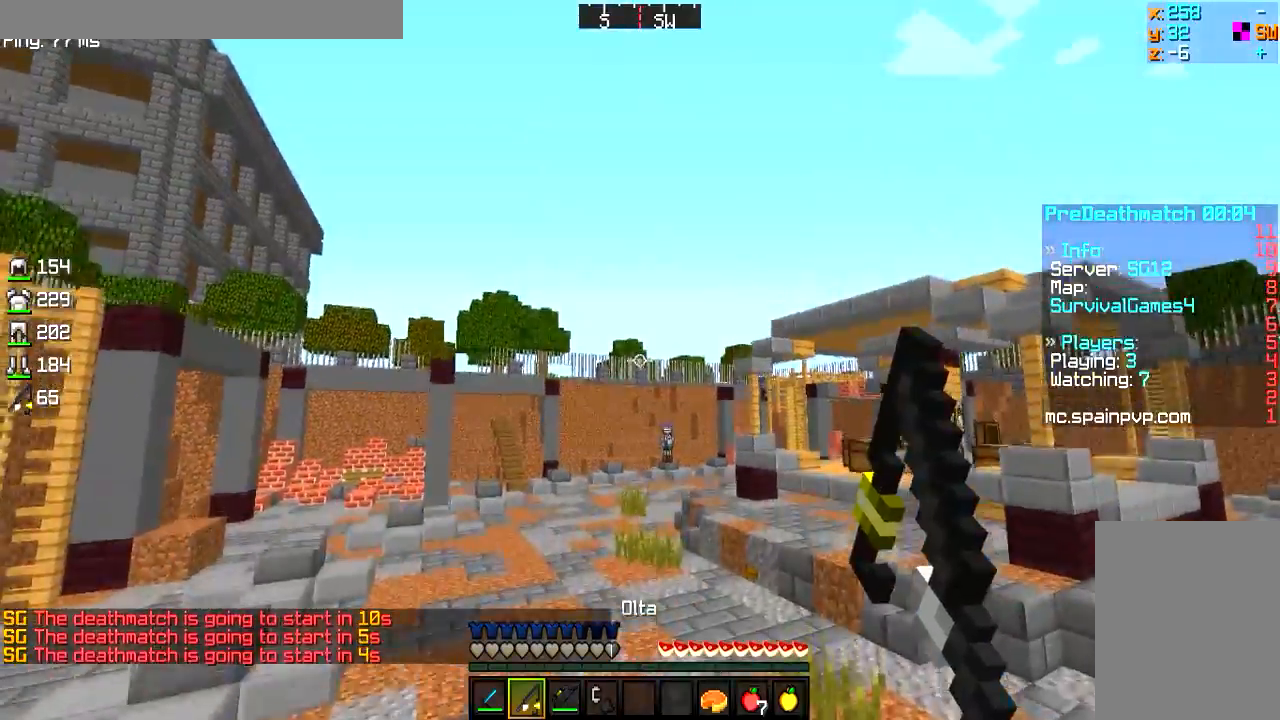
{"keys": [], "mouse": ["left"], "events": [[84, "mouse_left", "down"]]}
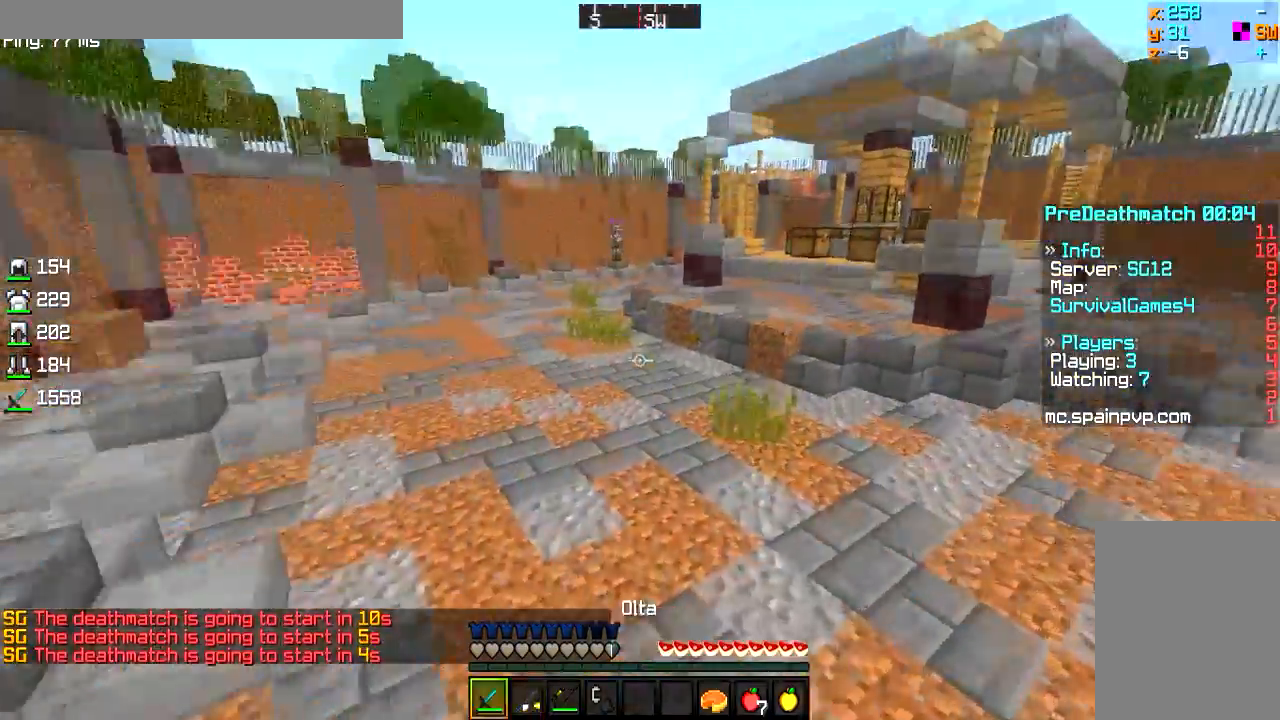
{"keys": [], "mouse": ["left"], "events": []}
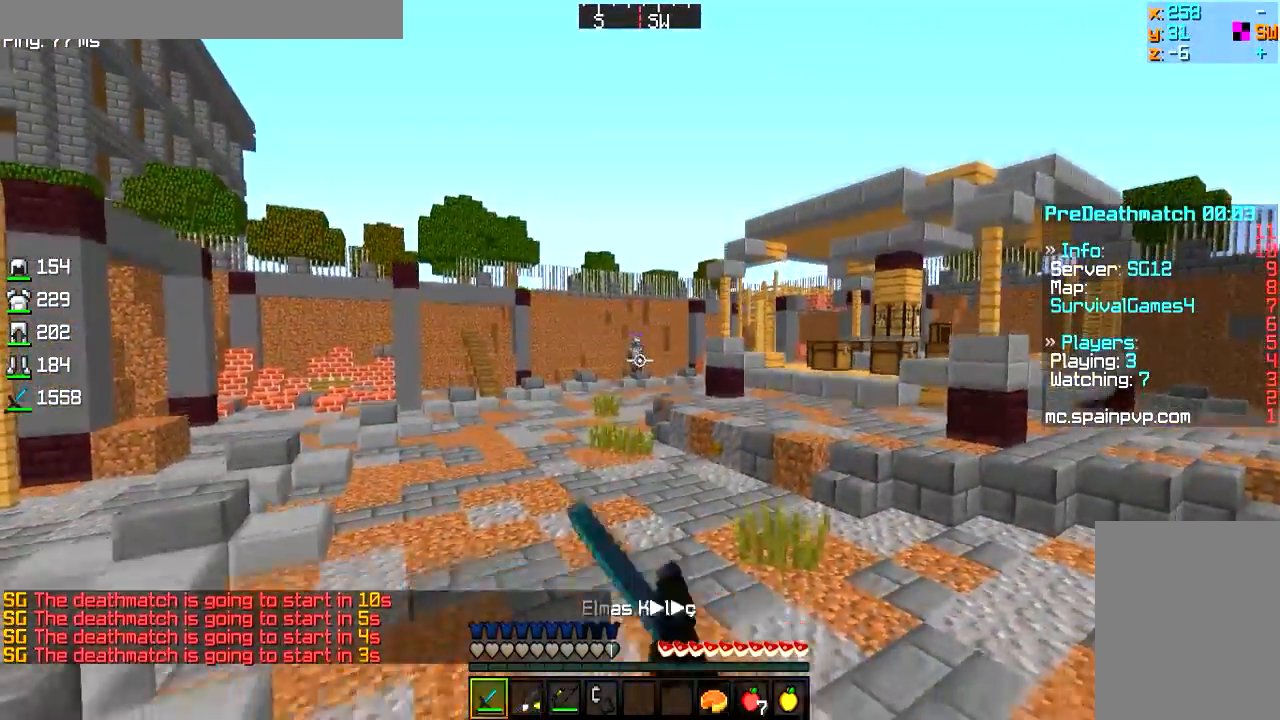
{"keys": [], "mouse": [], "events": [[484, "mouse_left", "up"]]}
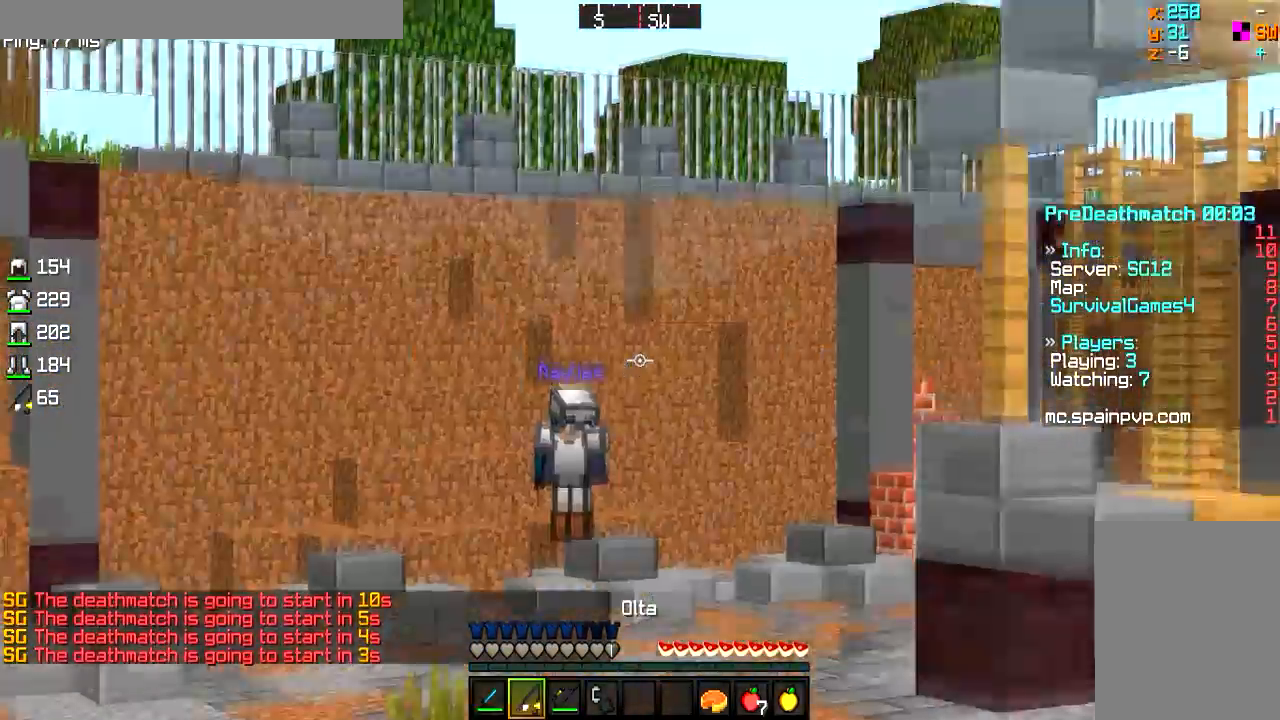
{"keys": [], "mouse": ["left"], "events": [[283, "mouse_left", "down"]]}
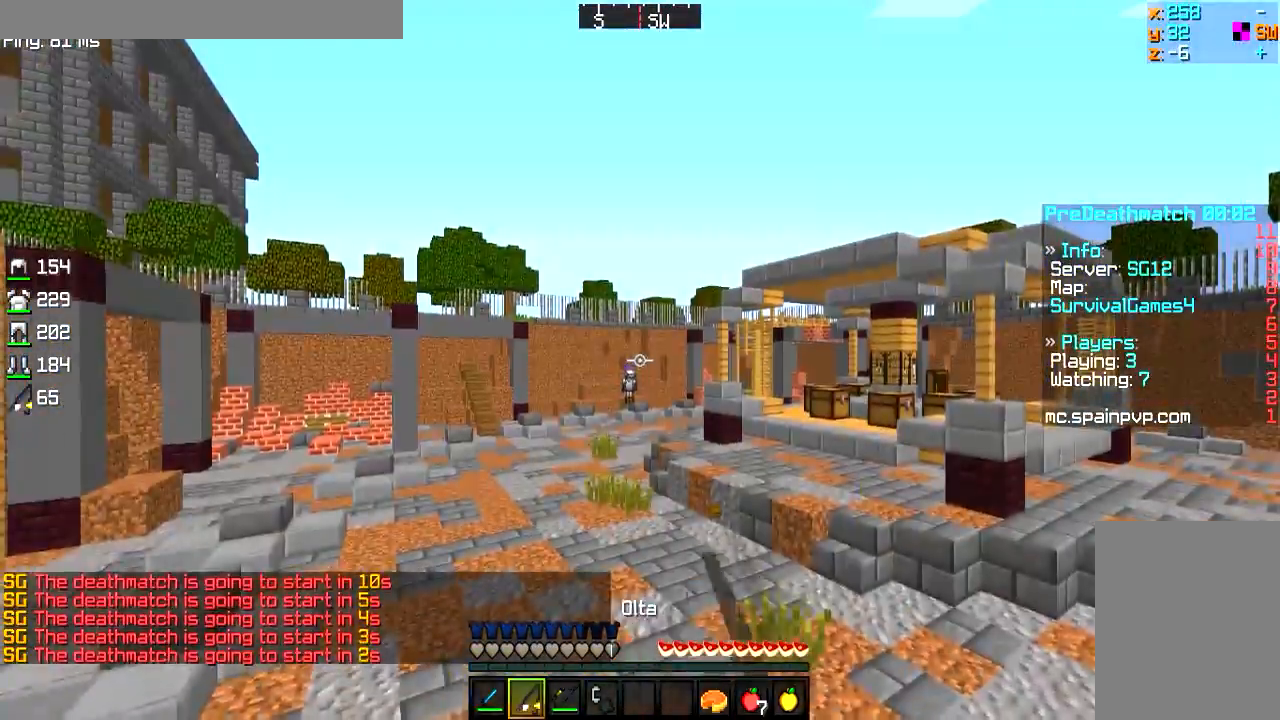
{"keys": [], "mouse": ["left"], "events": [[34, "mouse_left", "up"], [117, "mouse_left", "down"]]}
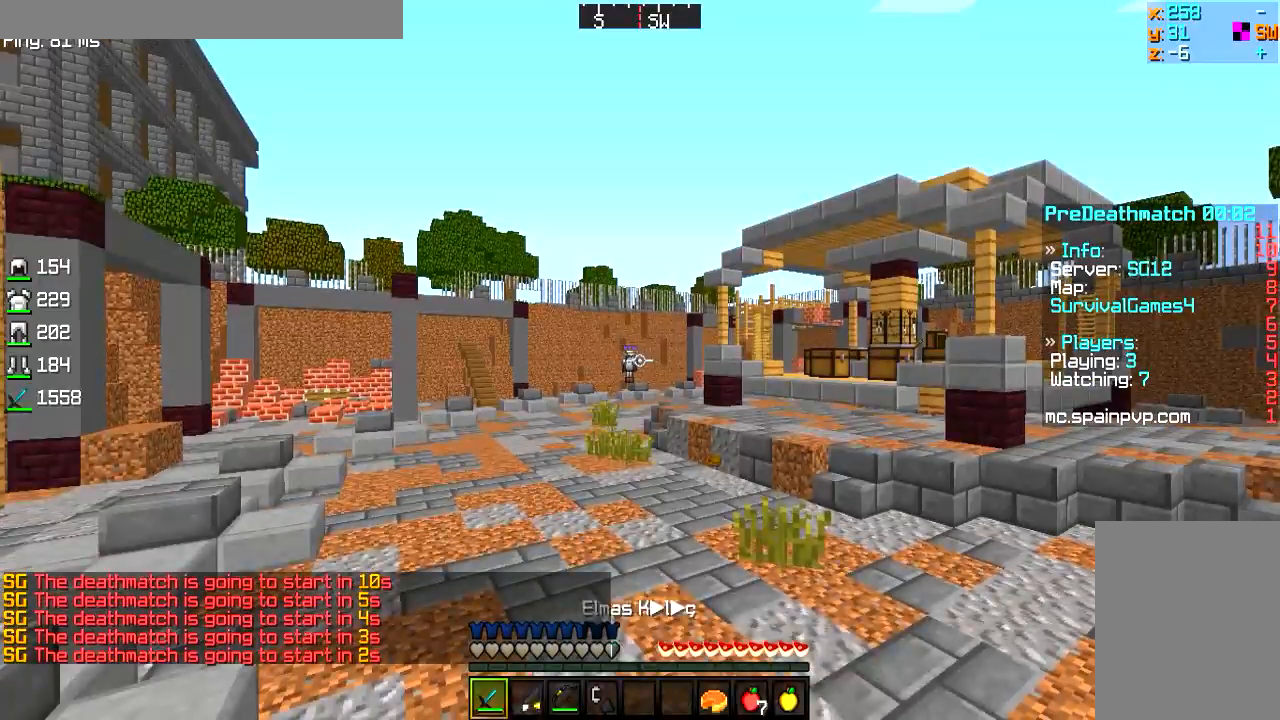
{"keys": [], "mouse": ["left"], "events": [[434, "mouse_left", "up"], [500, "mouse_left", "down"]]}
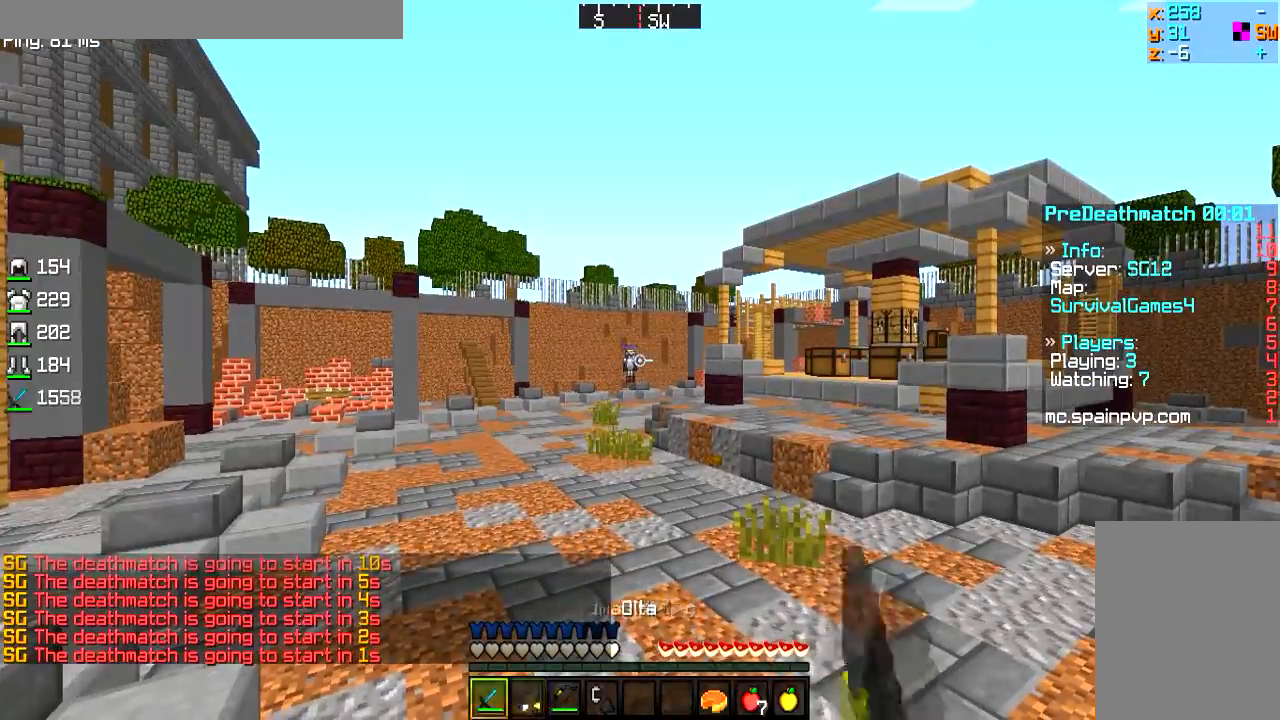
{"keys": ["w"], "mouse": ["left"], "events": [[334, "w", "down"]]}
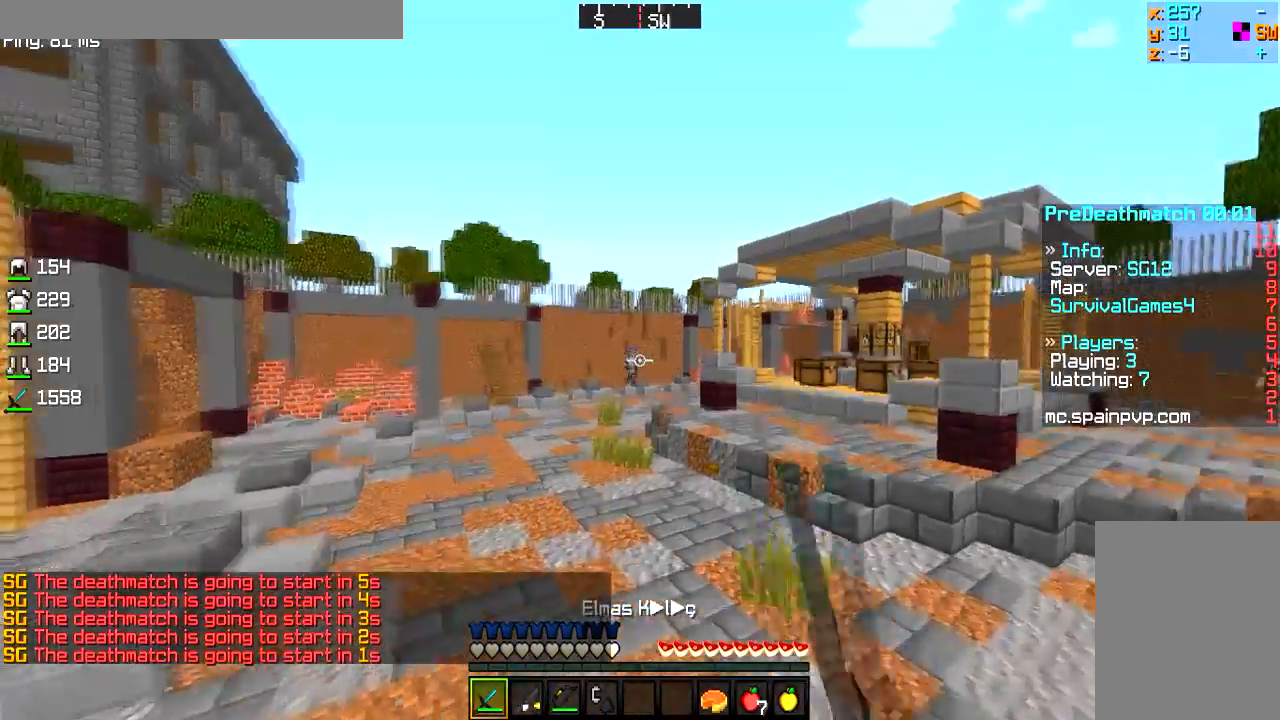
{"keys": ["w"], "mouse": ["left"], "events": []}
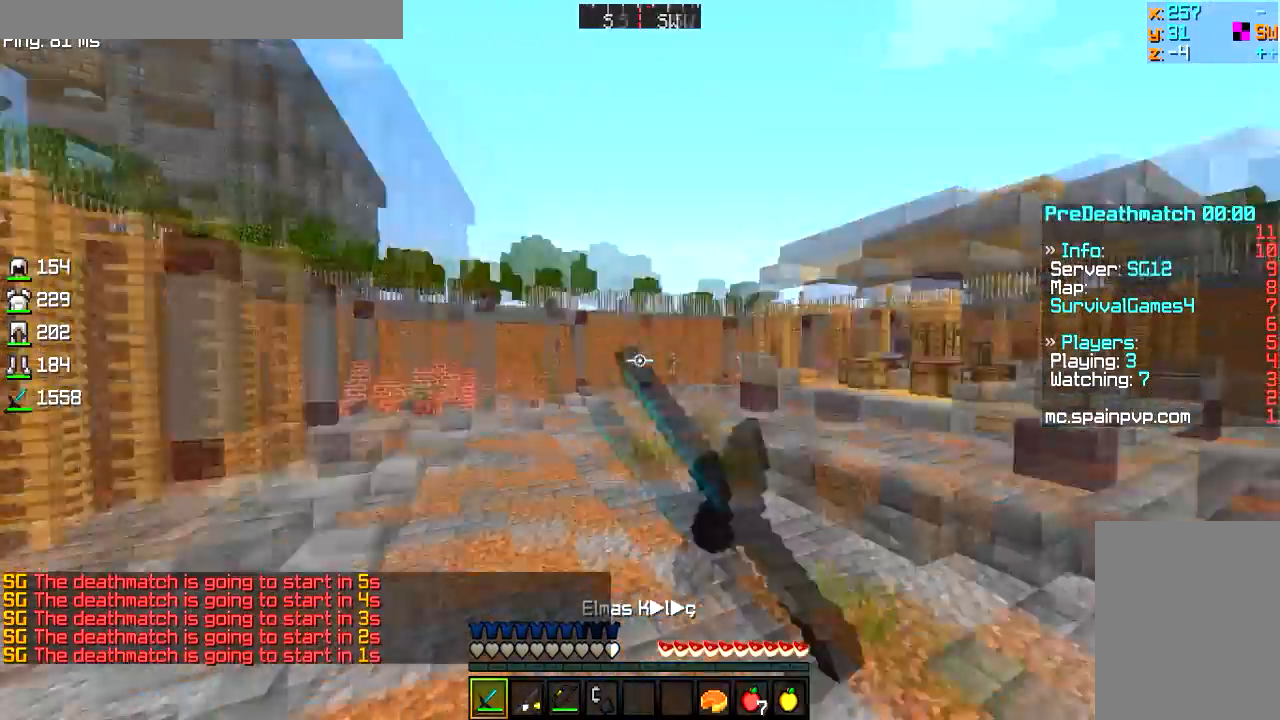
{"keys": ["w"], "mouse": ["left", "right"], "events": [[34, "mouse_left", "up"], [117, "mouse_left", "down"], [117, "mouse_right", "down"]]}
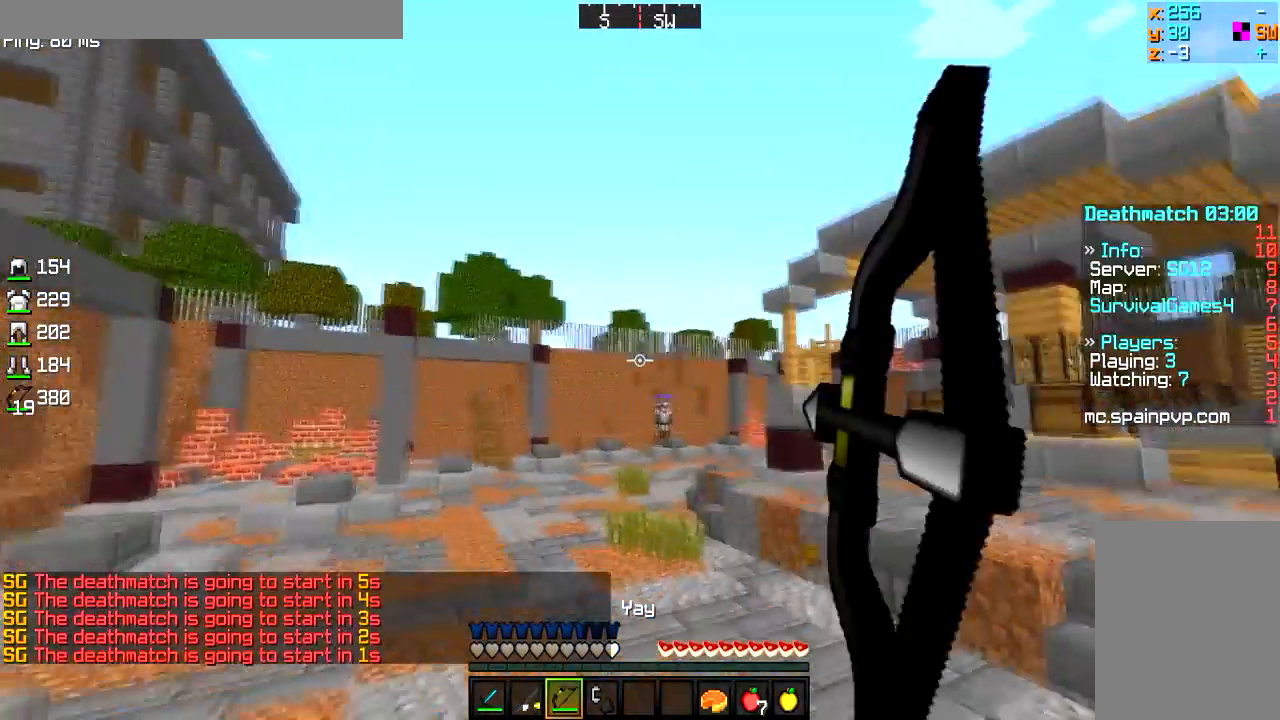
{"keys": ["w"], "mouse": ["left", "right"], "events": []}
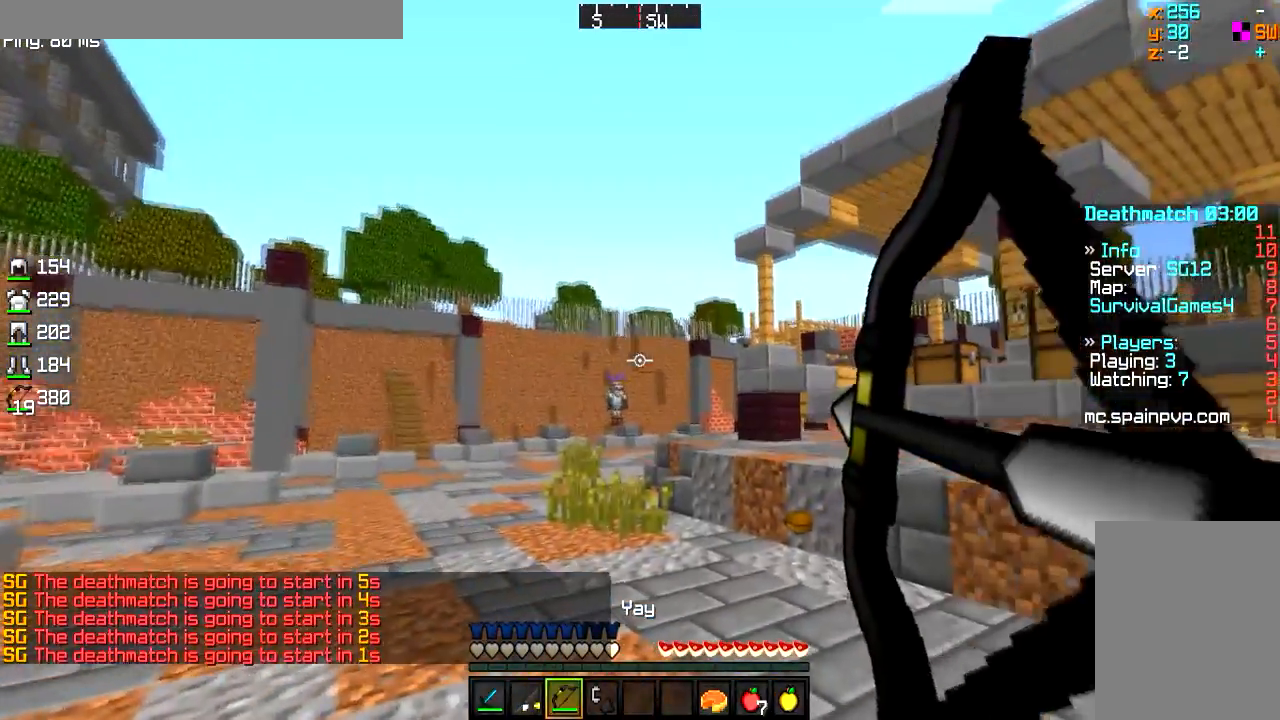
{"keys": ["a", "w"], "mouse": ["left", "right"], "events": [[34, "a", "down"]]}
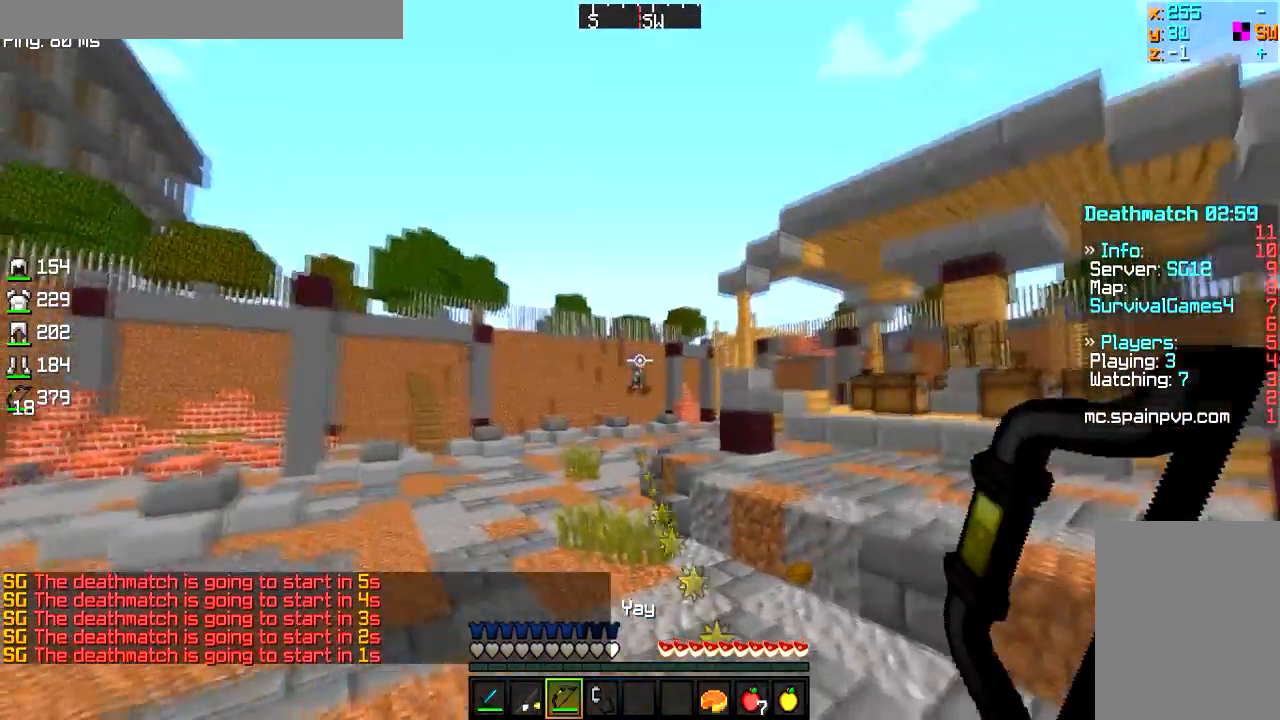
{"keys": ["a", "w"], "mouse": ["left", "right"], "events": []}
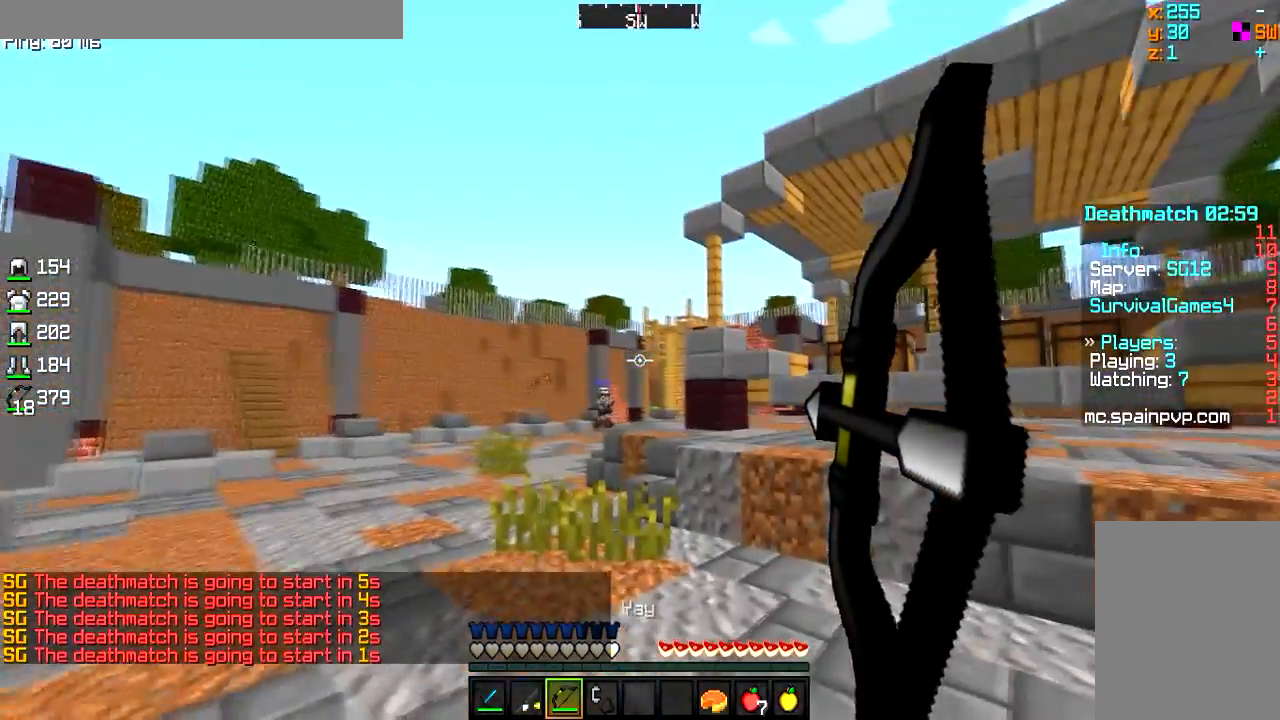
{"keys": ["a", "w"], "mouse": ["left", "right"], "events": []}
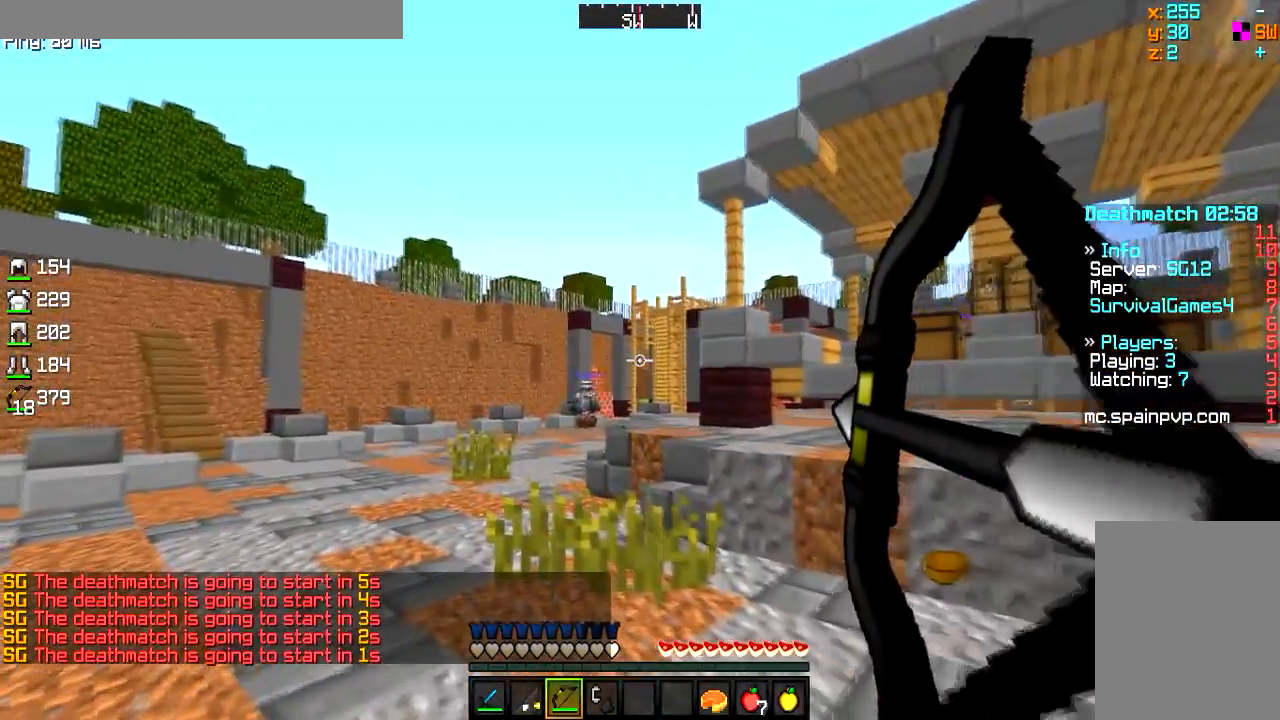
{"keys": ["a", "w"], "mouse": ["left", "right"], "events": []}